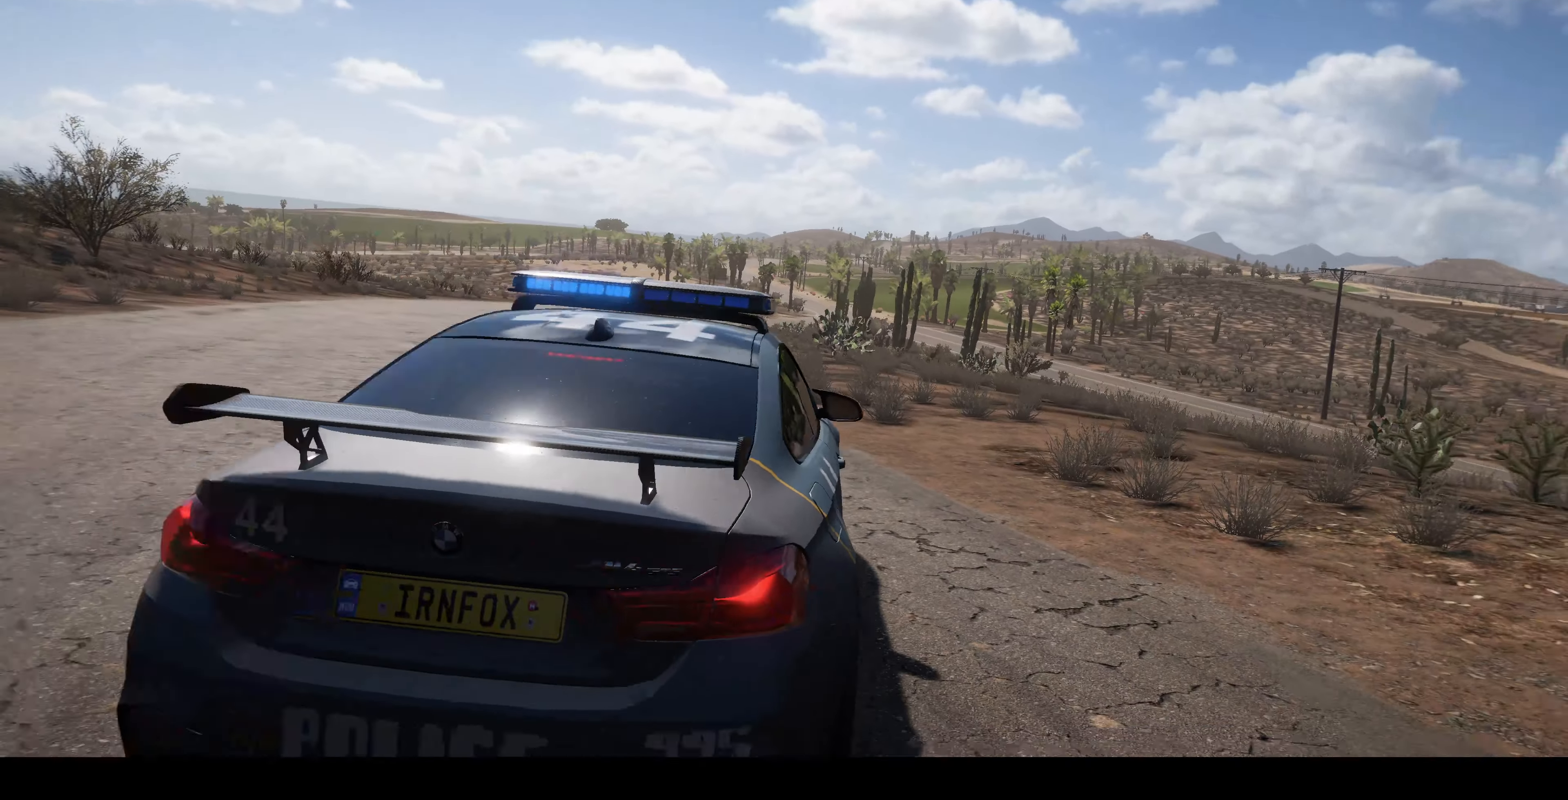
Gameplay with a controller (PlayStation layout); each line is a JSON object with the inputs held at the frame after it. "events" lists button and stick changes between this image and that frame as [ms after this image, input, new state], when the widget could be followed in between.
{"buttons": [], "left_stick": "left", "right_stick": "center", "events": [[267, "left_stick", "left"]]}
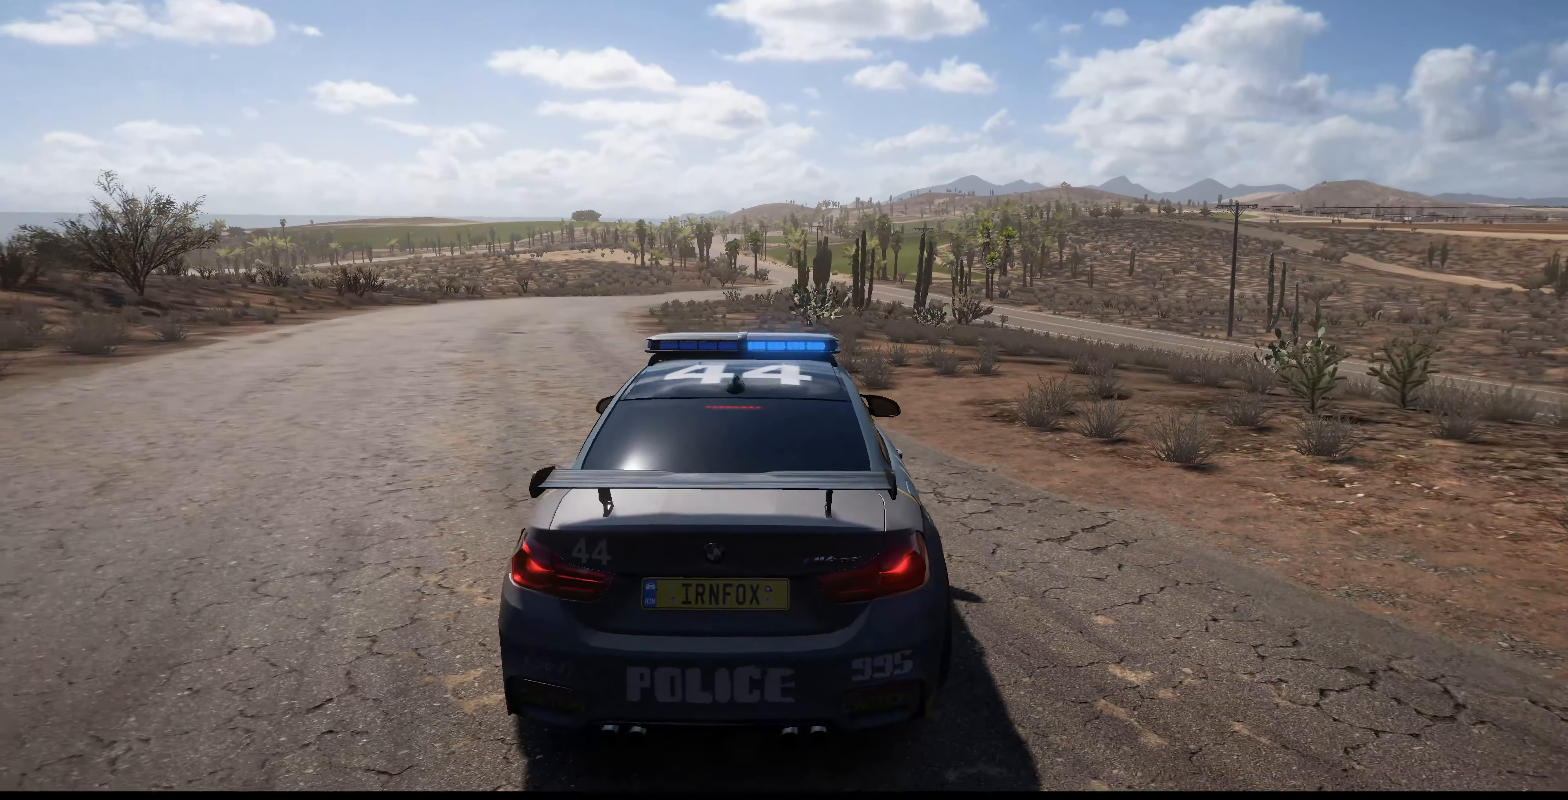
{"buttons": [], "left_stick": "left", "right_stick": "center", "events": []}
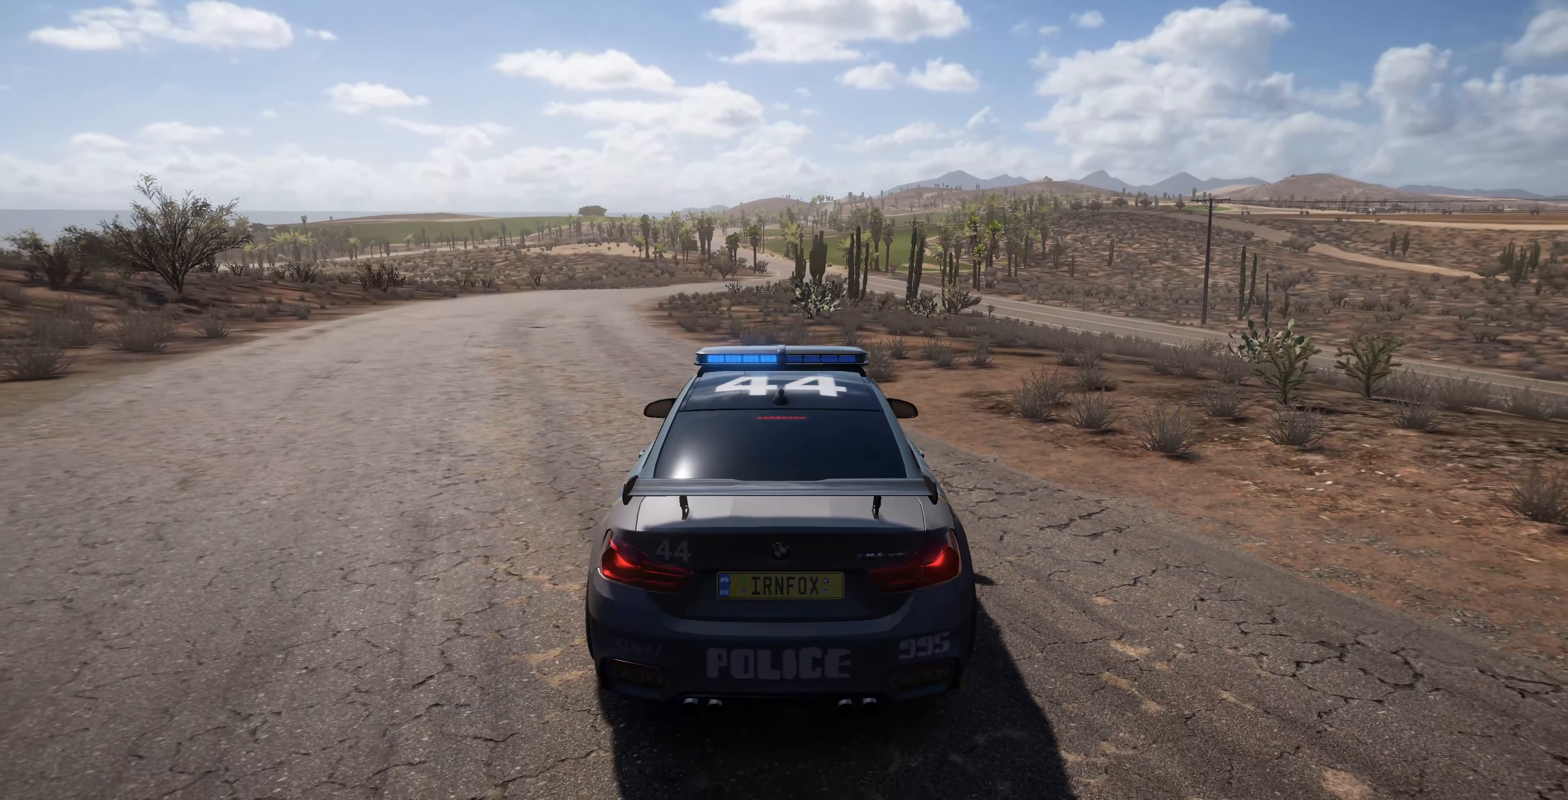
{"buttons": [], "left_stick": "left", "right_stick": "center", "events": []}
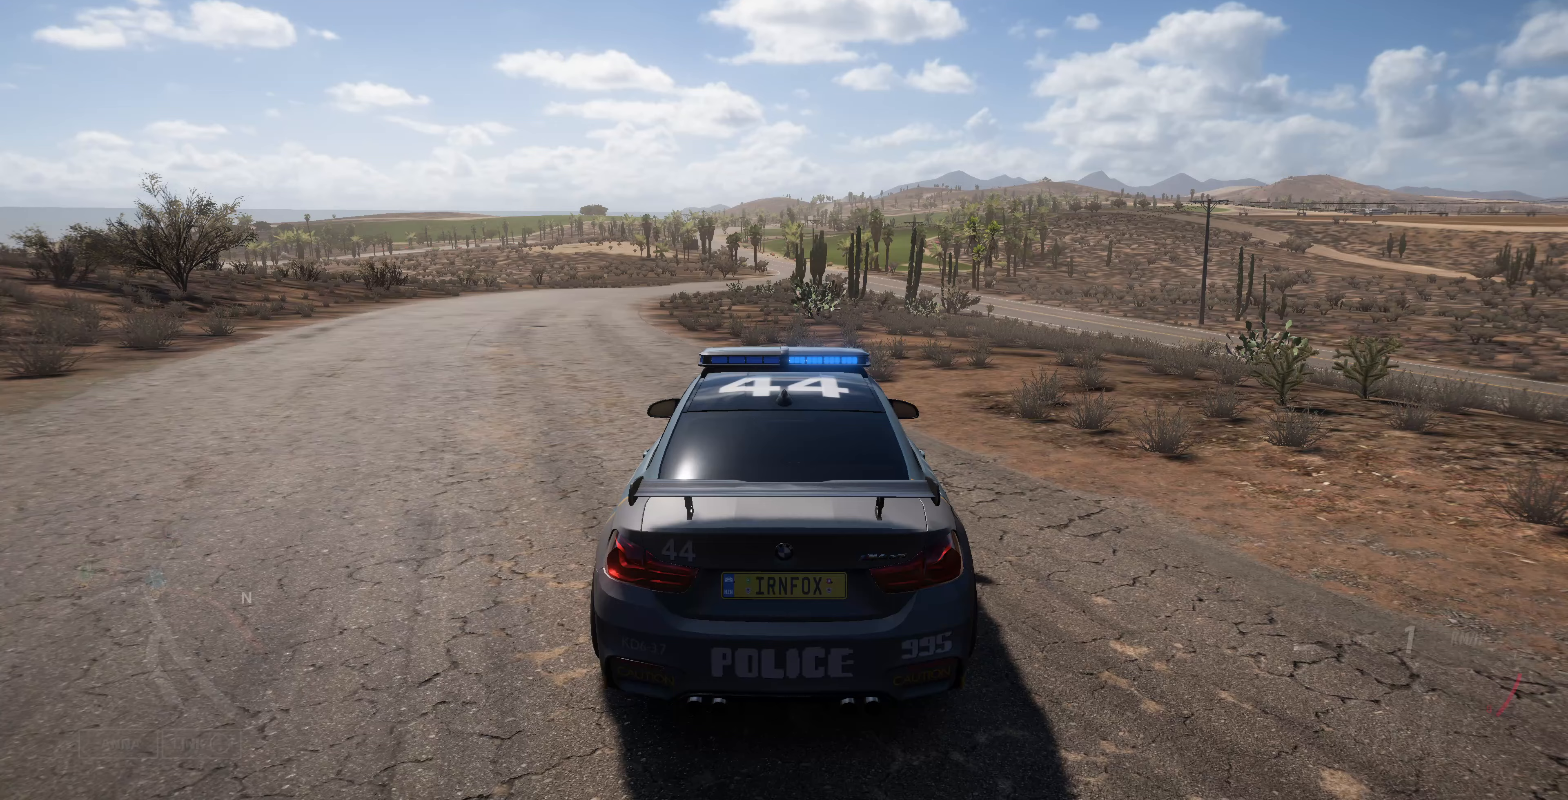
{"buttons": ["R2"], "left_stick": "up", "right_stick": "up-left", "events": [[33, "left_stick", "center"], [233, "right_stick", "up-left"], [267, "R2", "down"], [267, "left_stick", "up"]]}
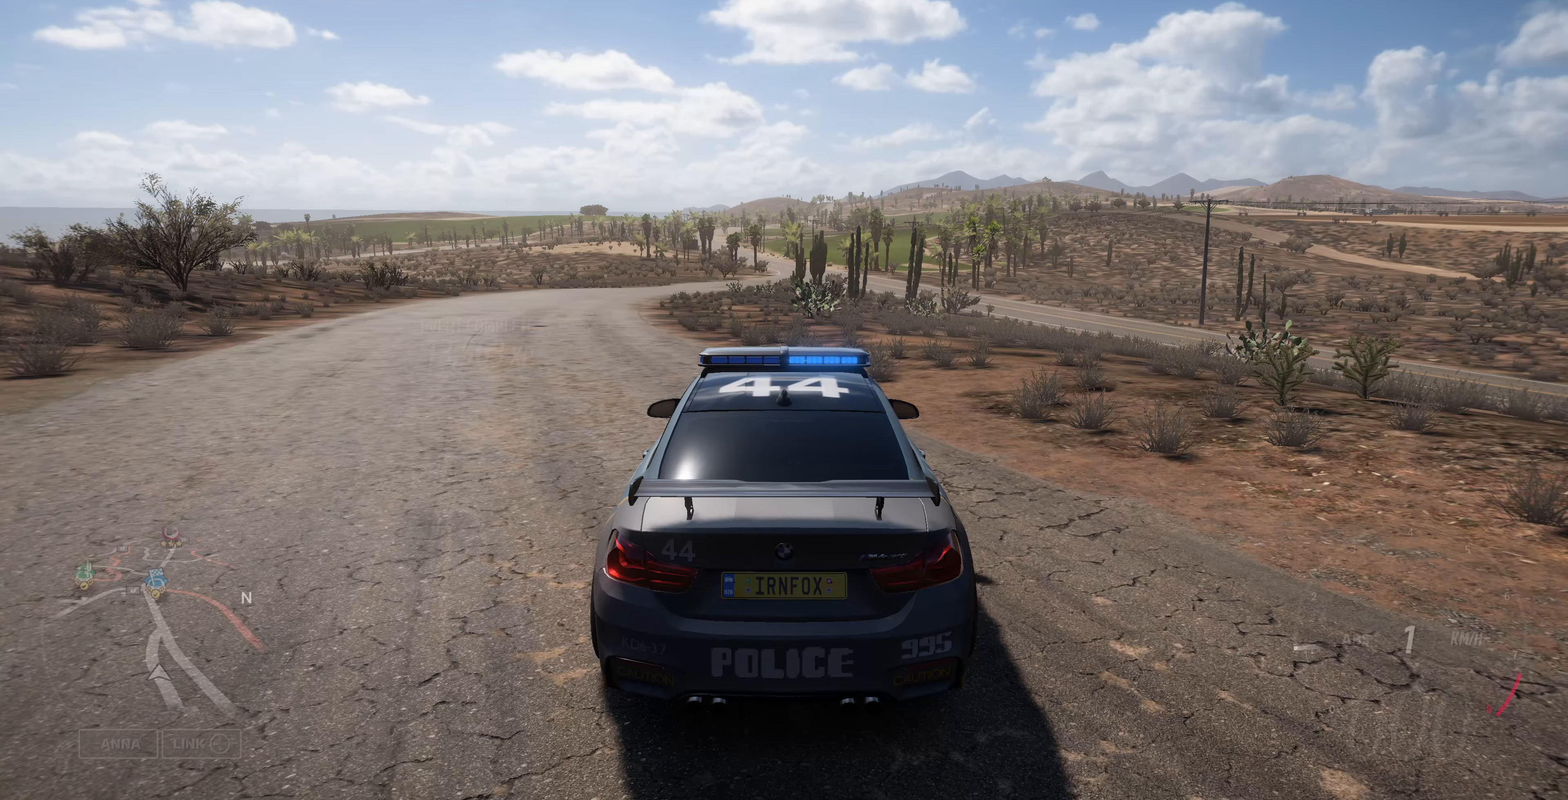
{"buttons": ["R2"], "left_stick": "up", "right_stick": "up-left", "events": []}
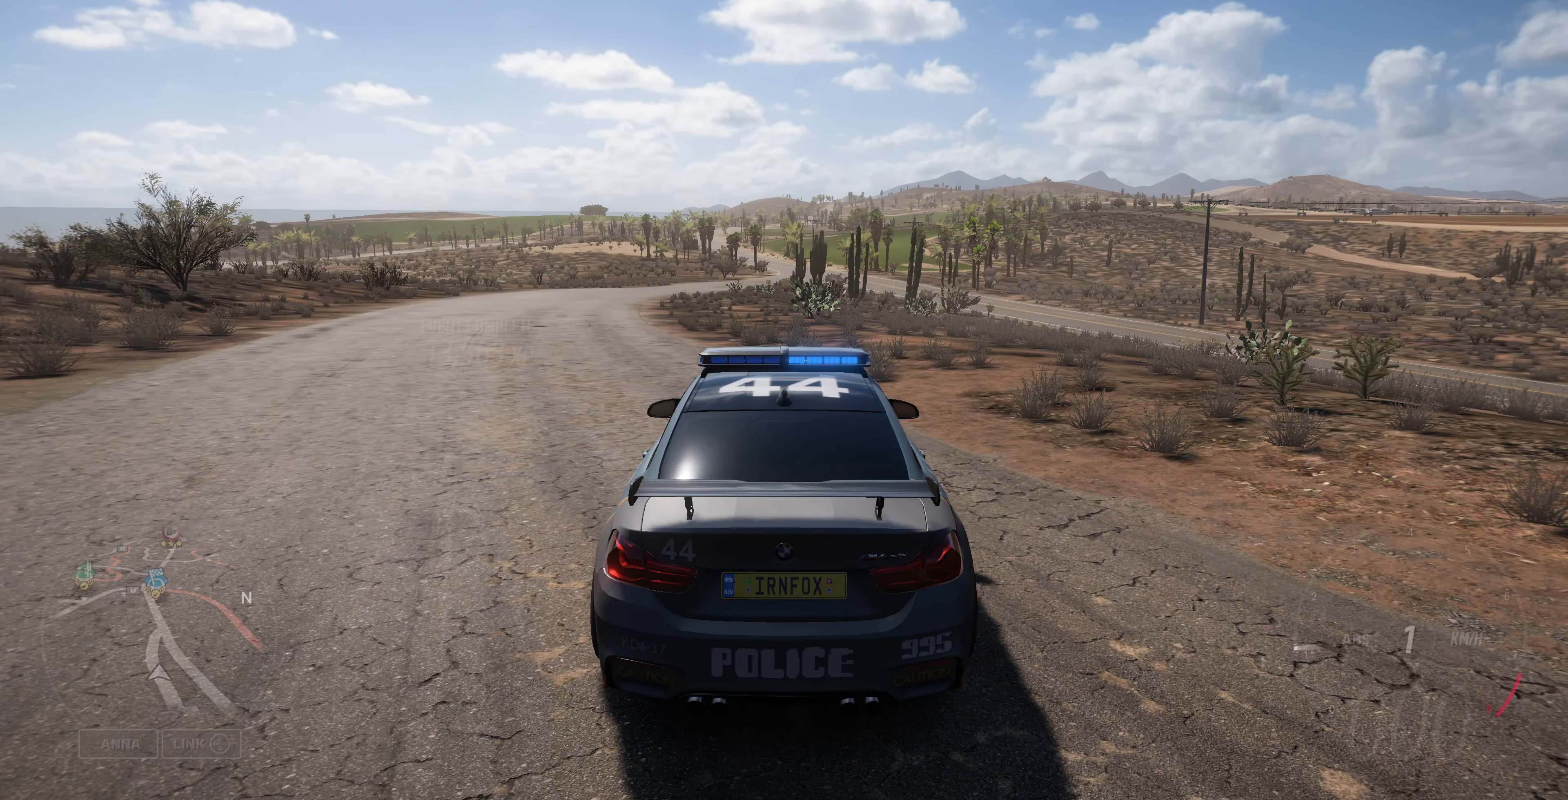
{"buttons": ["R2"], "left_stick": "up", "right_stick": "up-left", "events": []}
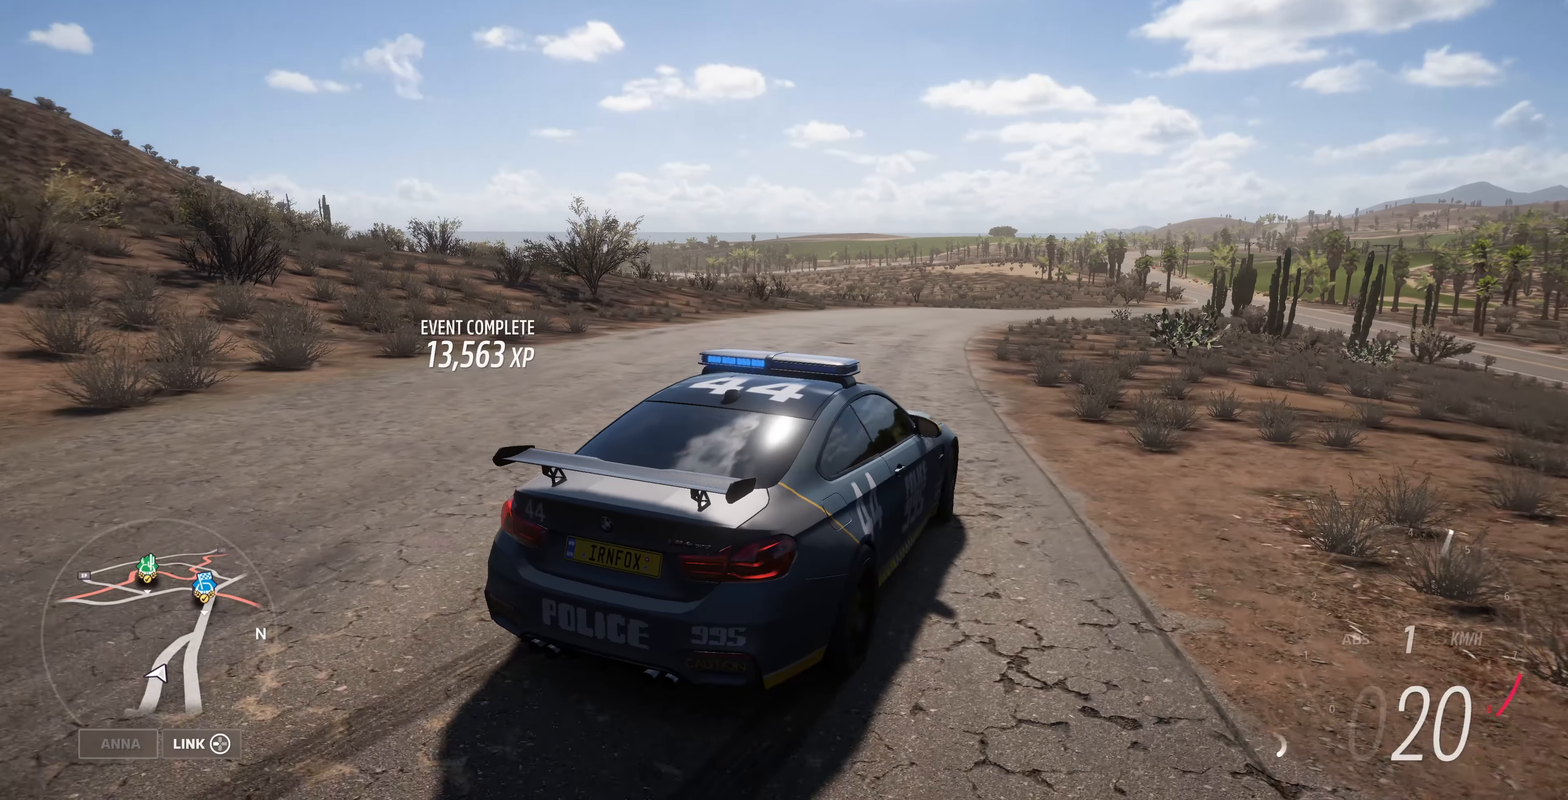
{"buttons": ["R2"], "left_stick": "up", "right_stick": "up", "events": [[467, "right_stick", "up"]]}
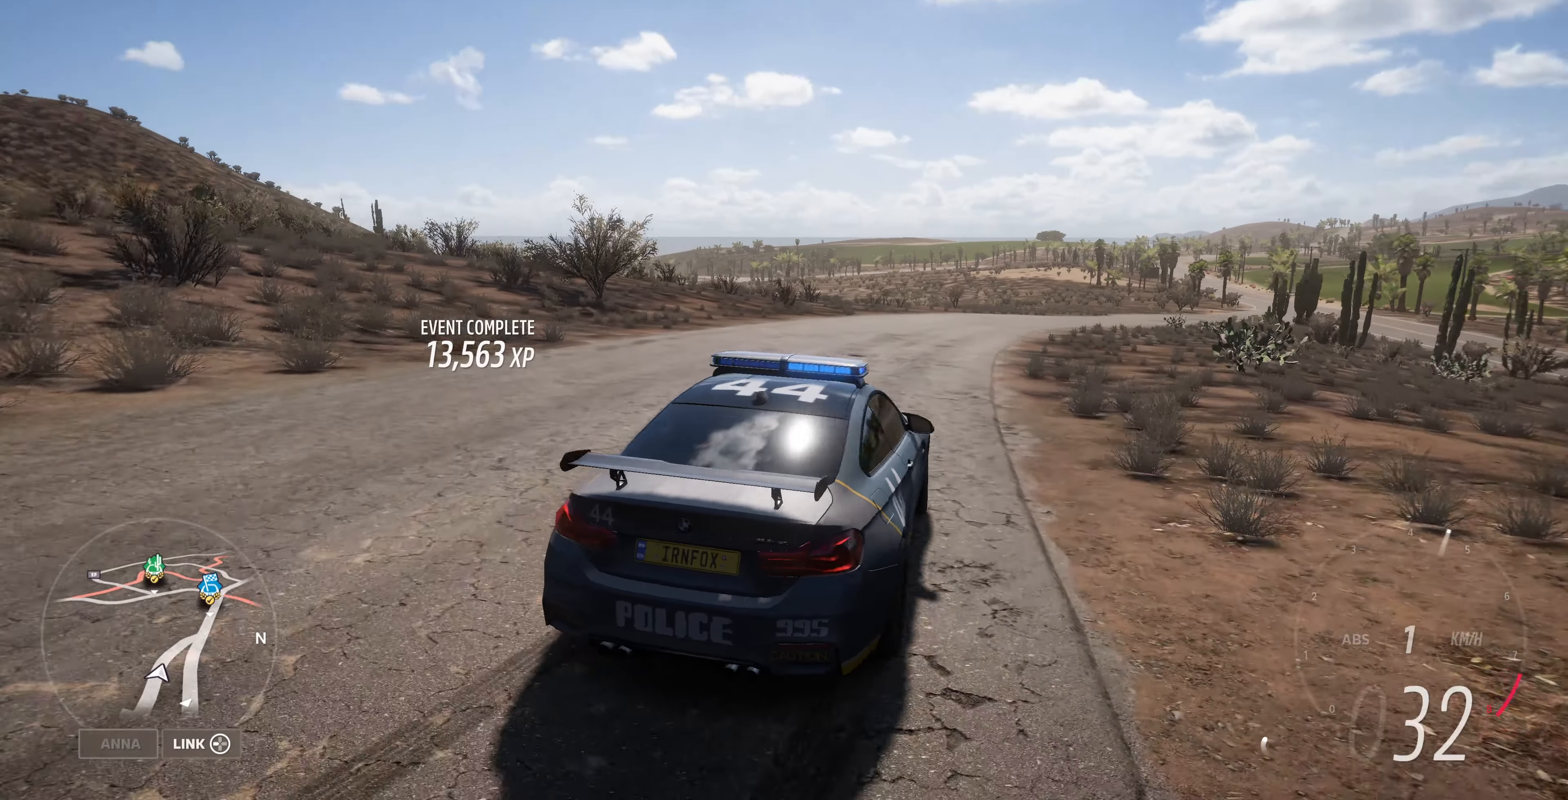
{"buttons": ["START"], "left_stick": "up", "right_stick": "center", "events": [[233, "R2", "up"], [233, "right_stick", "center"], [500, "START", "down"]]}
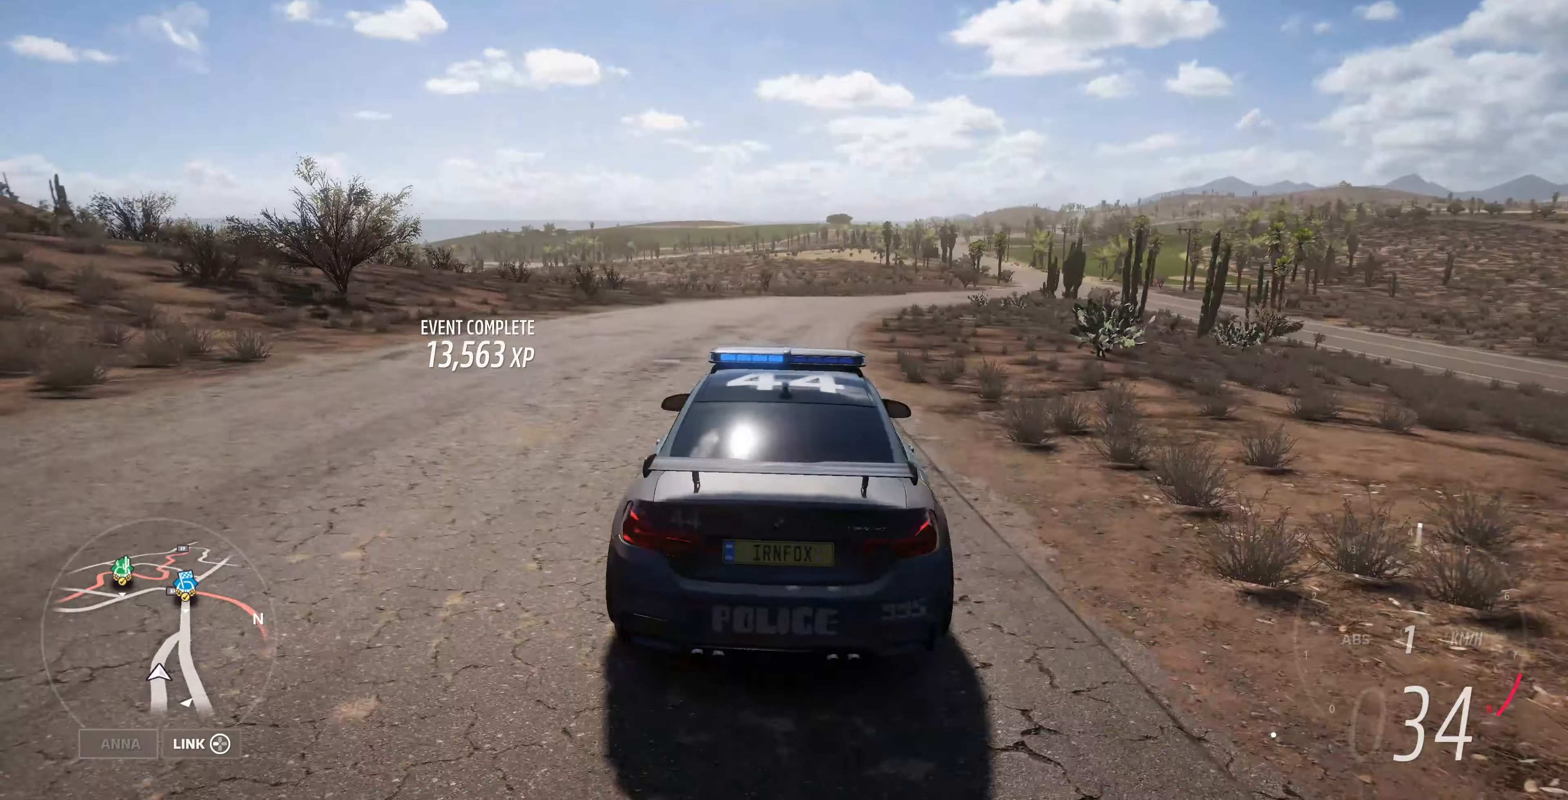
{"buttons": [], "left_stick": "center", "right_stick": "center", "events": [[33, "left_stick", "center"], [133, "START", "up"]]}
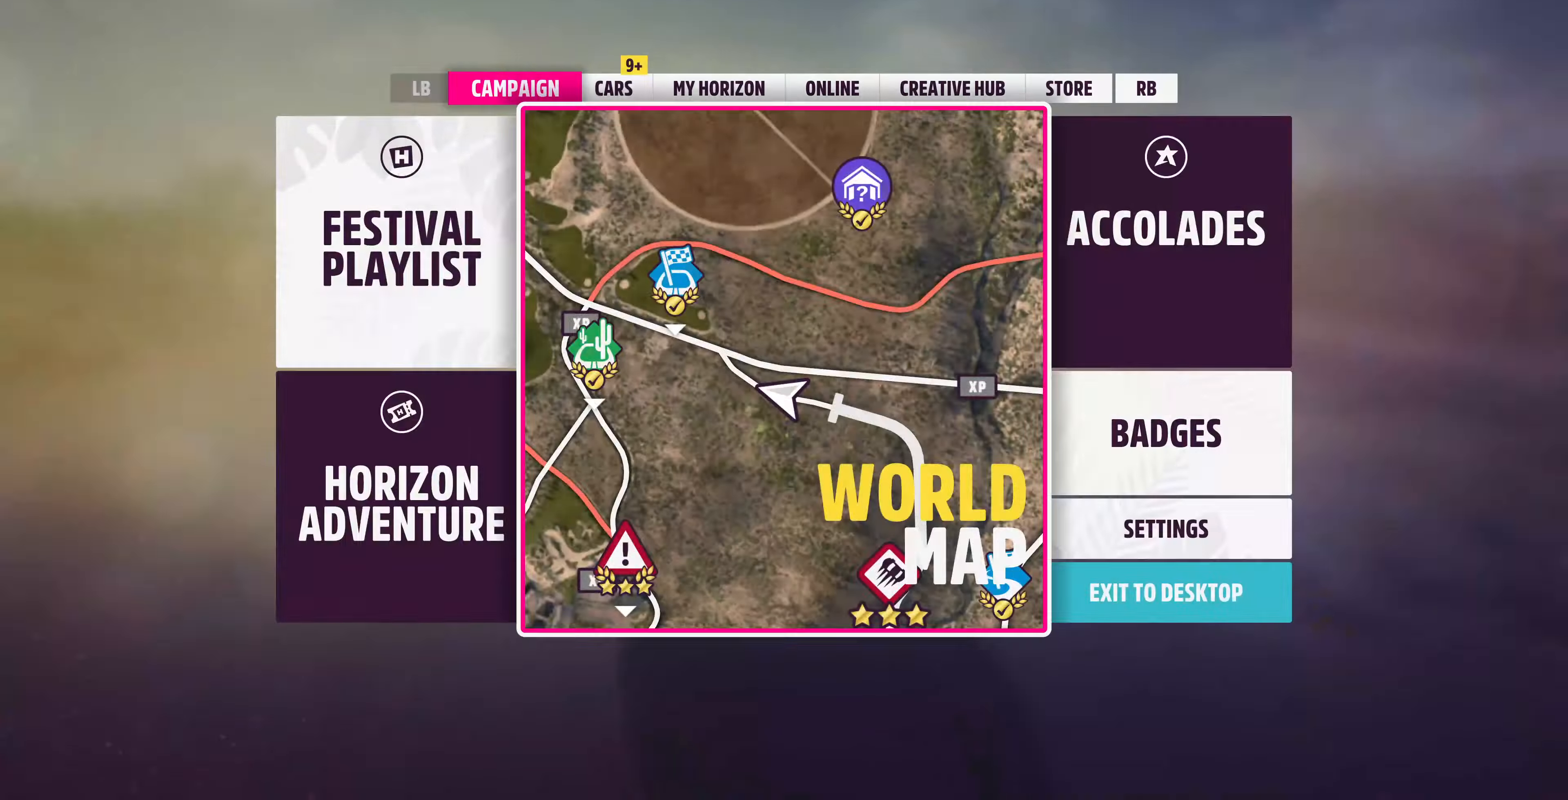
{"buttons": [], "left_stick": "center", "right_stick": "center", "events": [[67, "R1", "down"], [167, "R1", "up"], [367, "R1", "down"], [467, "R1", "up"]]}
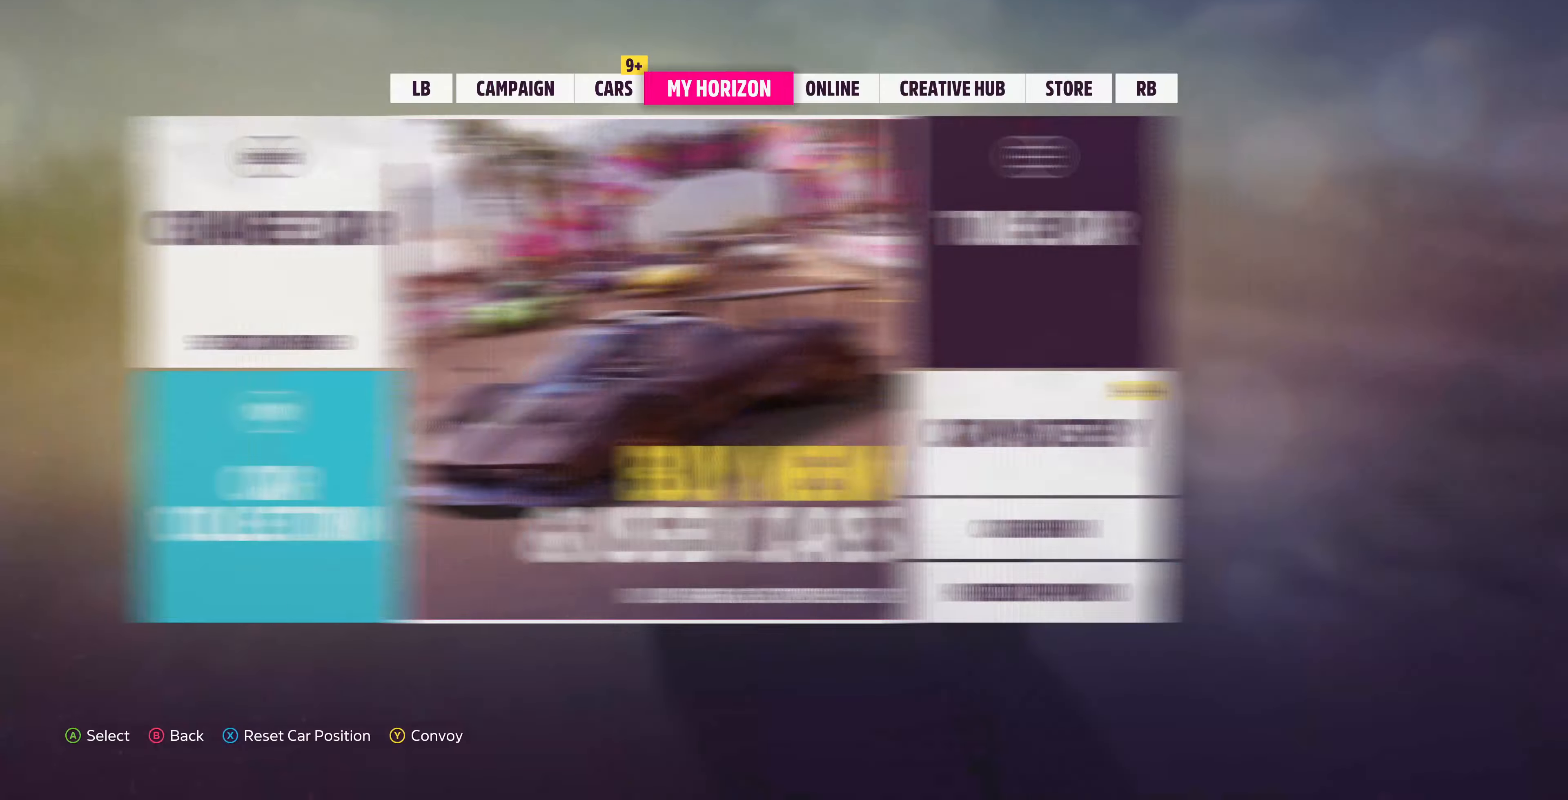
{"buttons": [], "left_stick": "center", "right_stick": "center", "events": [[67, "R1", "down"], [133, "R1", "up"], [267, "R1", "down"], [300, "R1", "up"]]}
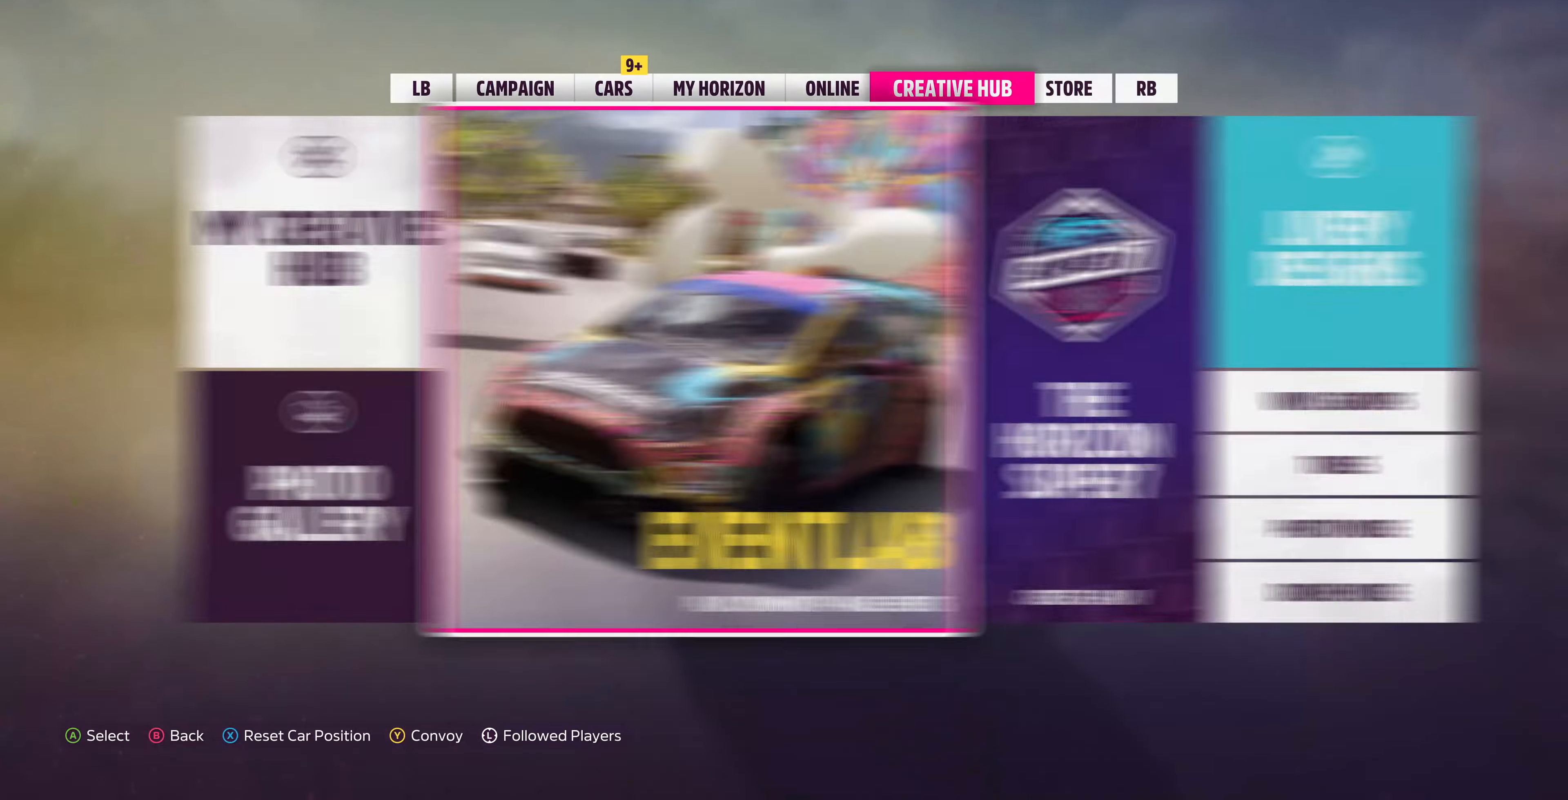
{"buttons": [], "left_stick": "center", "right_stick": "center", "events": [[167, "CROSS", "down"], [333, "CROSS", "up"]]}
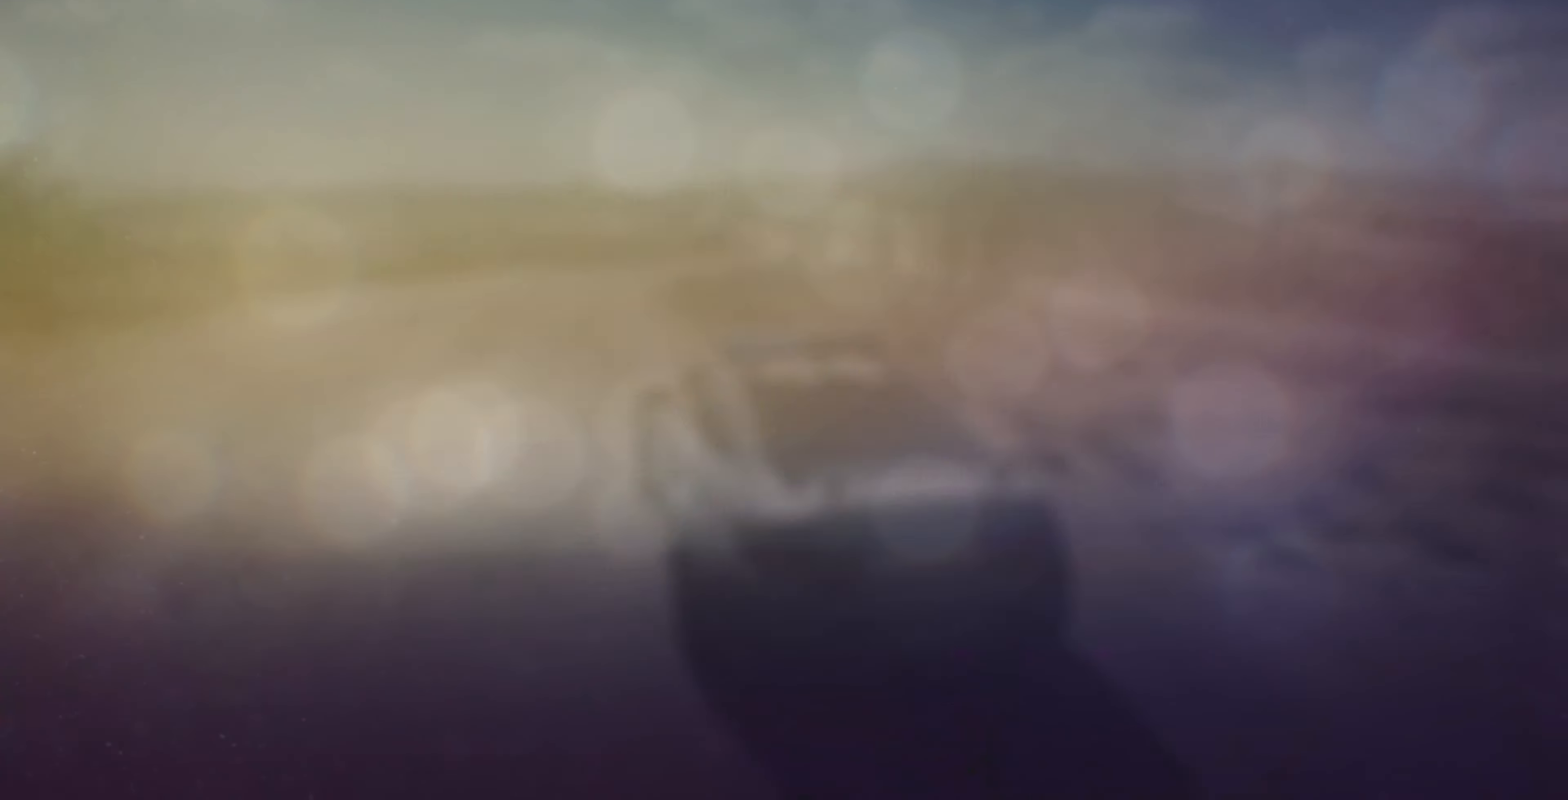
{"buttons": [], "left_stick": "center", "right_stick": "center", "events": [[333, "DPAD_RIGHT", "down"], [500, "DPAD_RIGHT", "up"]]}
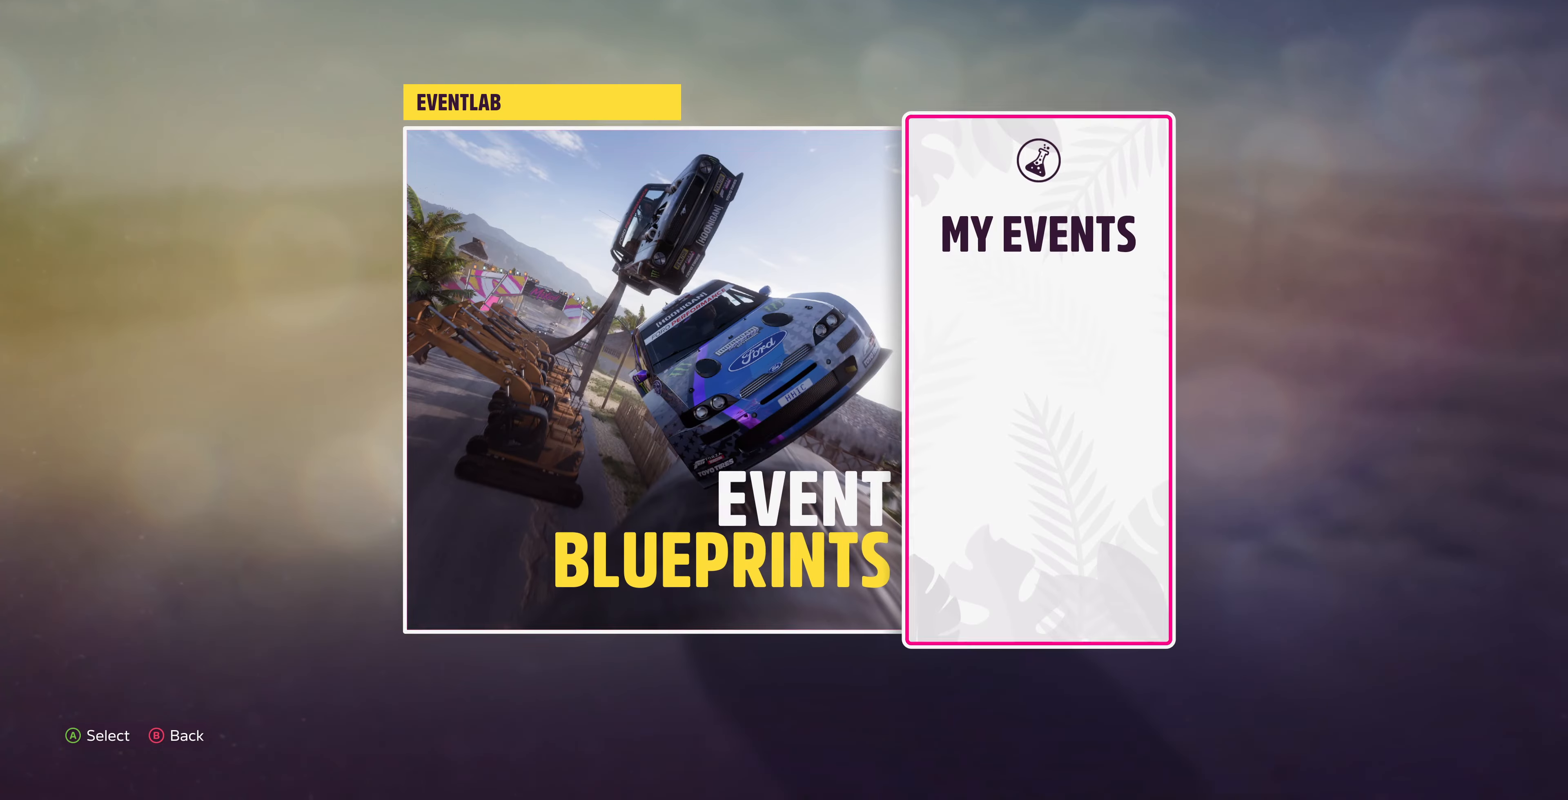
{"buttons": [], "left_stick": "center", "right_stick": "center", "events": [[67, "CROSS", "down"], [233, "CROSS", "up"]]}
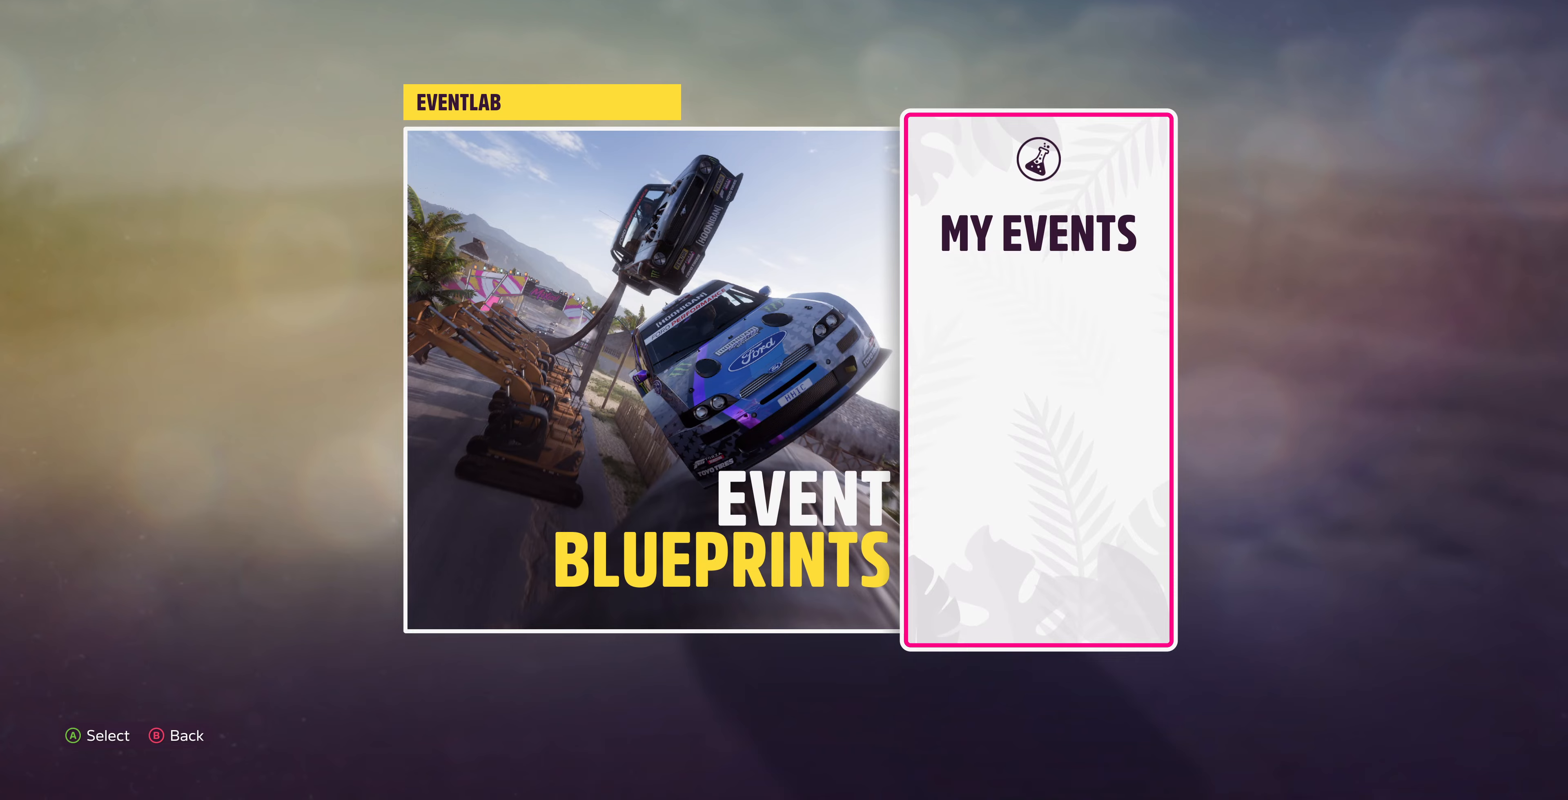
{"buttons": [], "left_stick": "center", "right_stick": "center", "events": []}
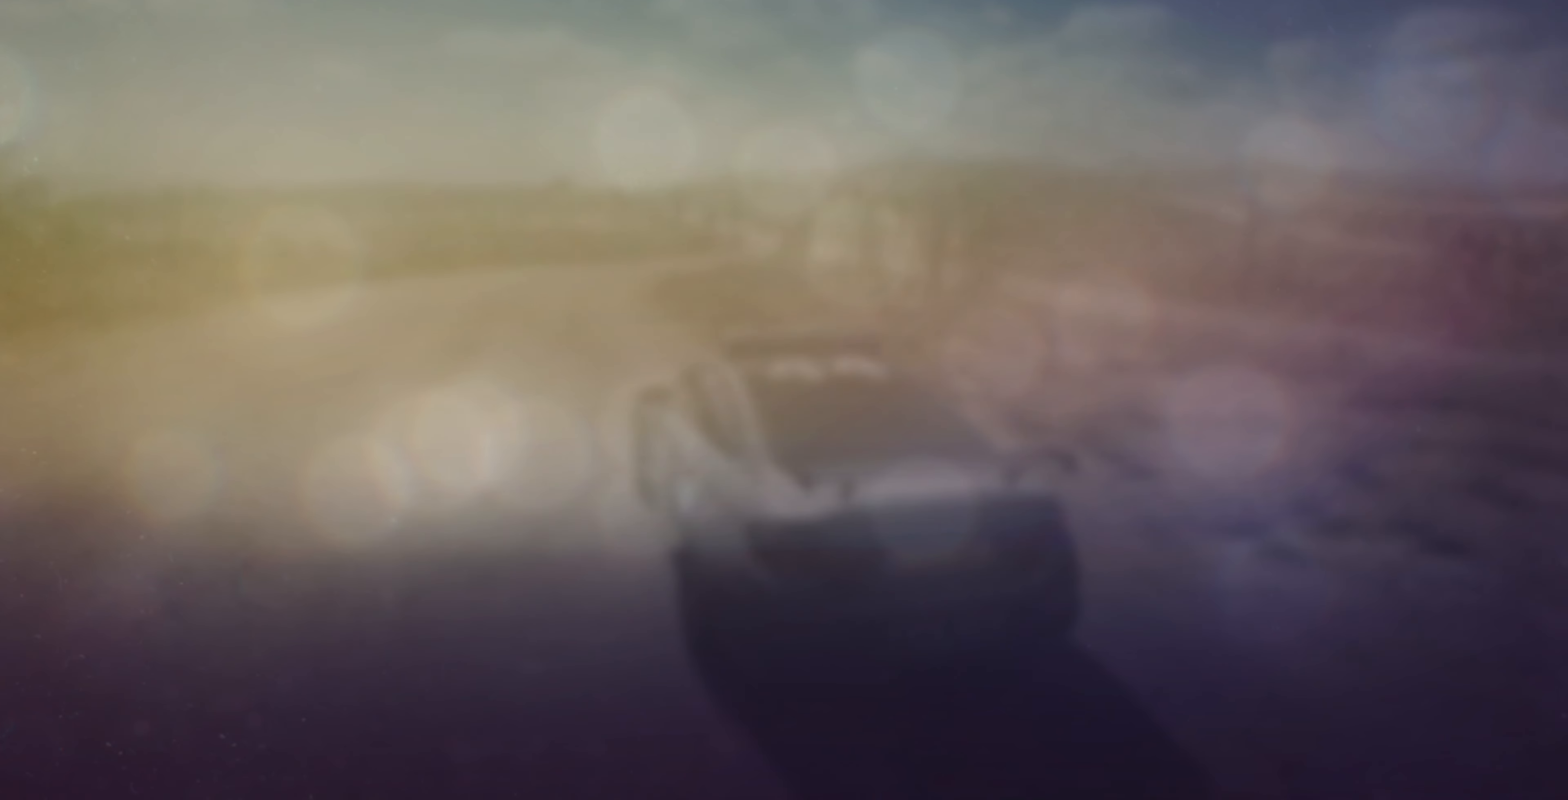
{"buttons": [], "left_stick": "center", "right_stick": "center", "events": []}